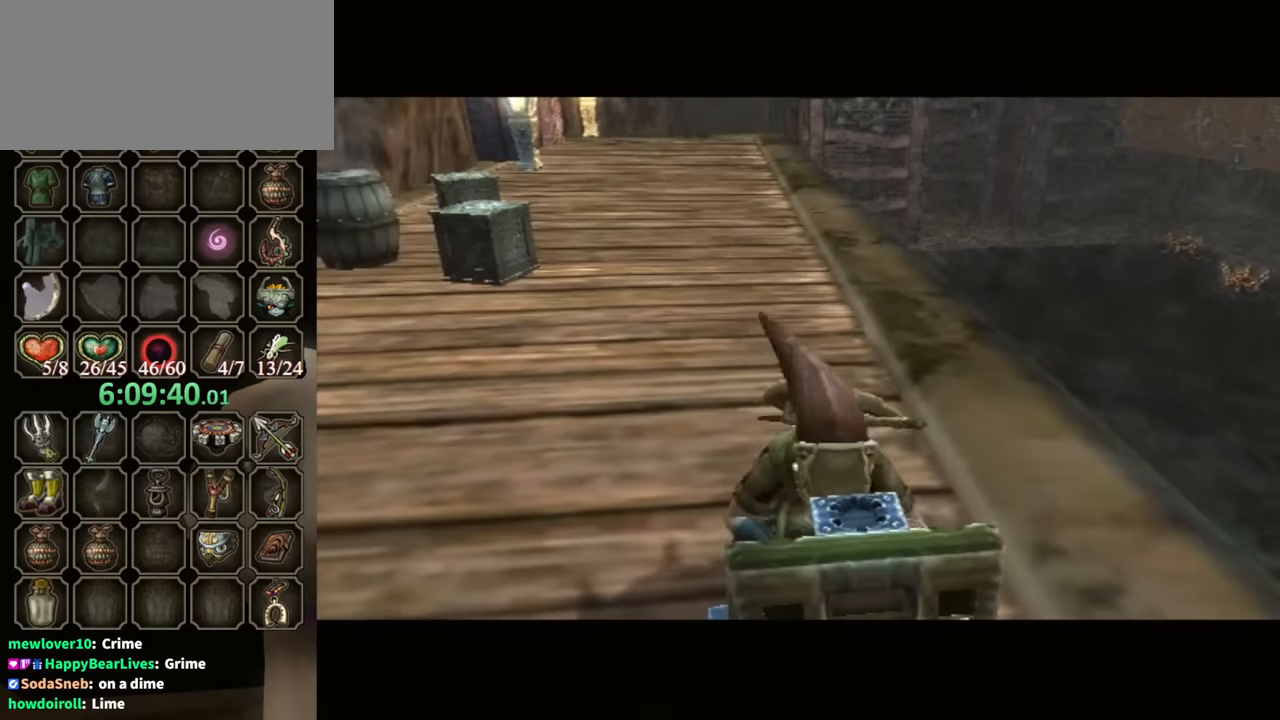
Gameplay with a controller (Nintendo layout); each line is a JSON object with the inputs held at the frame after it. "events" lists button and stick changes between this image and that frame as [ms after this image, input, new state], when the widget could be followed in between. Not read: L3 R3.
{"buttons": [], "left_stick": "center", "right_stick": "center", "events": []}
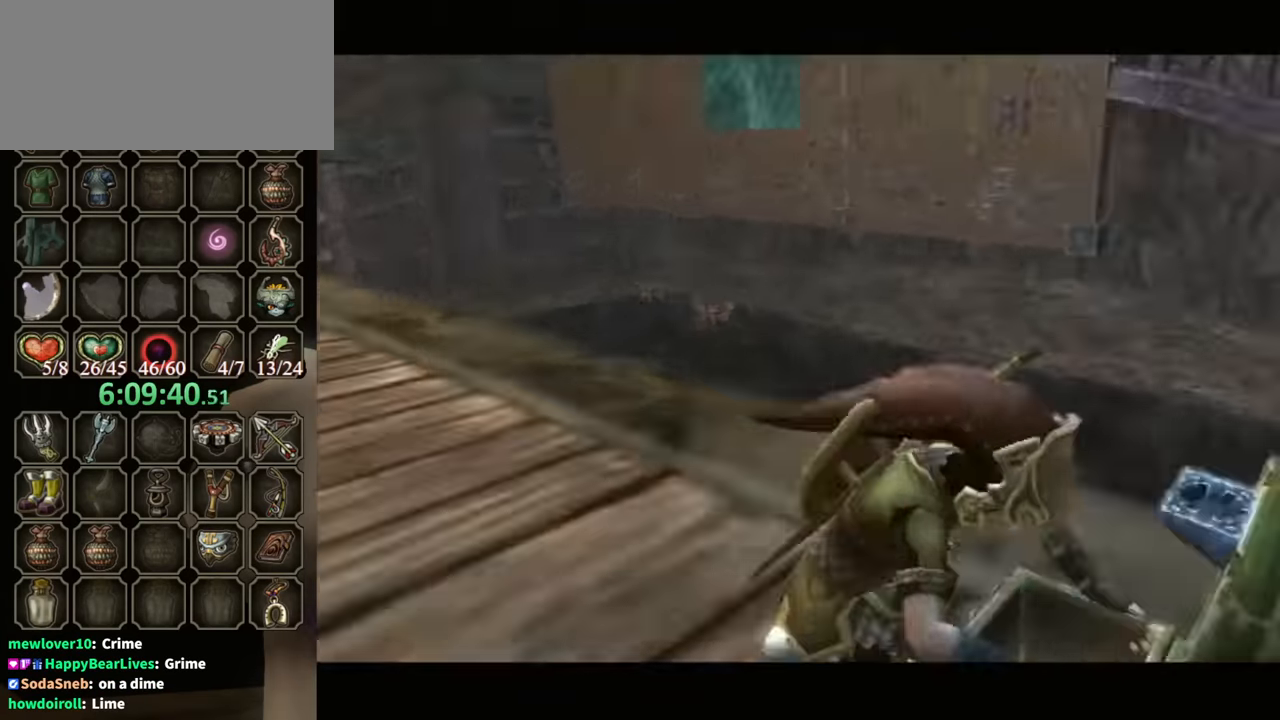
{"buttons": ["B"], "left_stick": "center", "right_stick": "center", "events": [[200, "B", "down"]]}
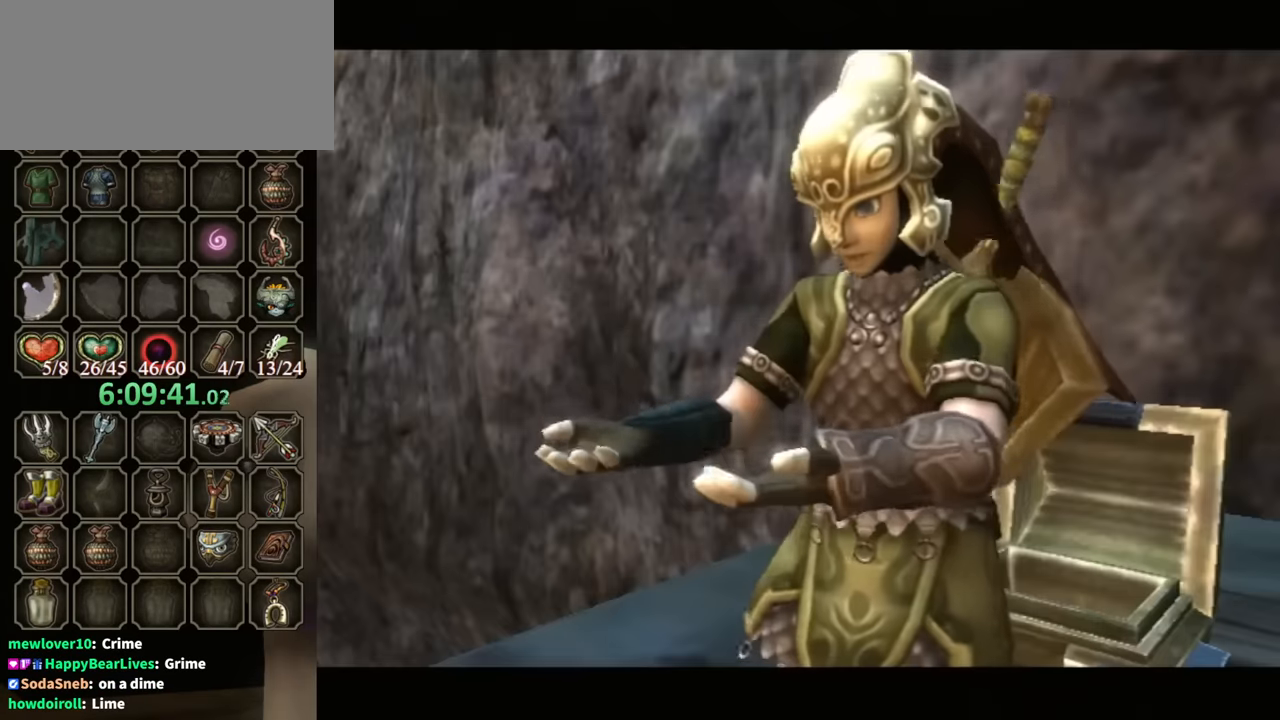
{"buttons": ["B"], "left_stick": "center", "right_stick": "center", "events": []}
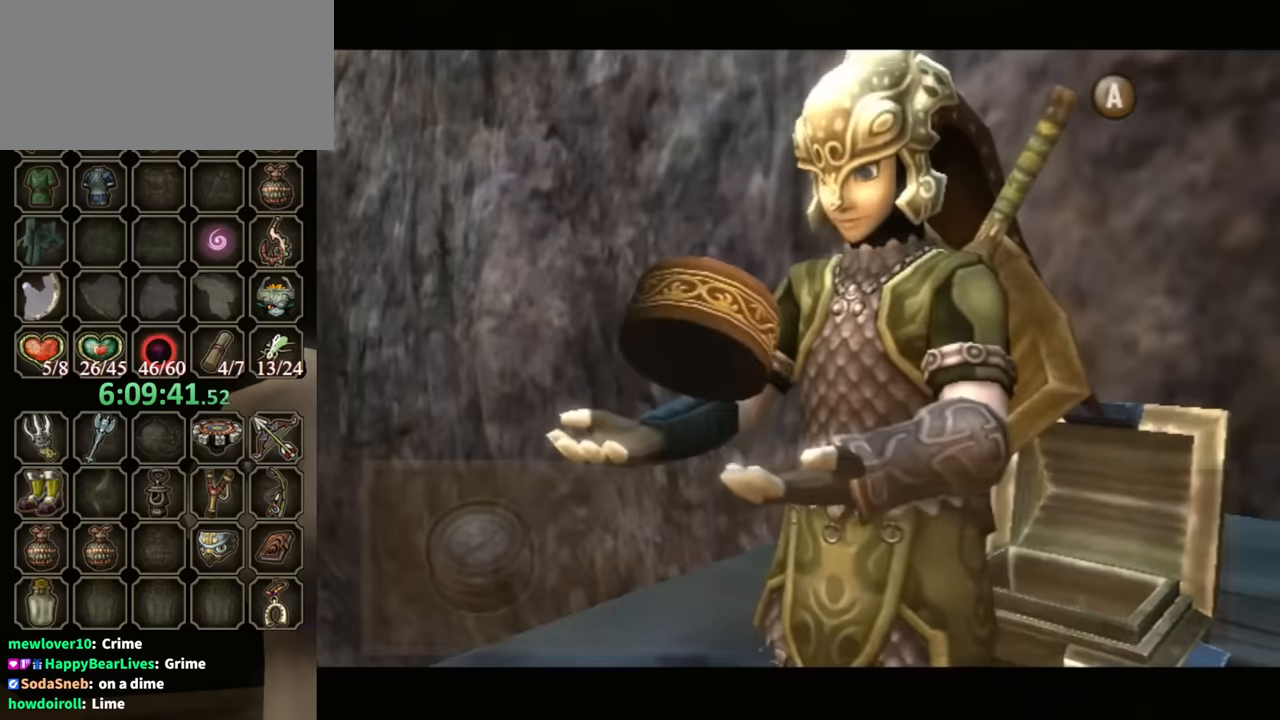
{"buttons": ["B"], "left_stick": "down-left", "right_stick": "center", "events": [[66, "left_stick", "down"], [133, "left_stick", "down-left"]]}
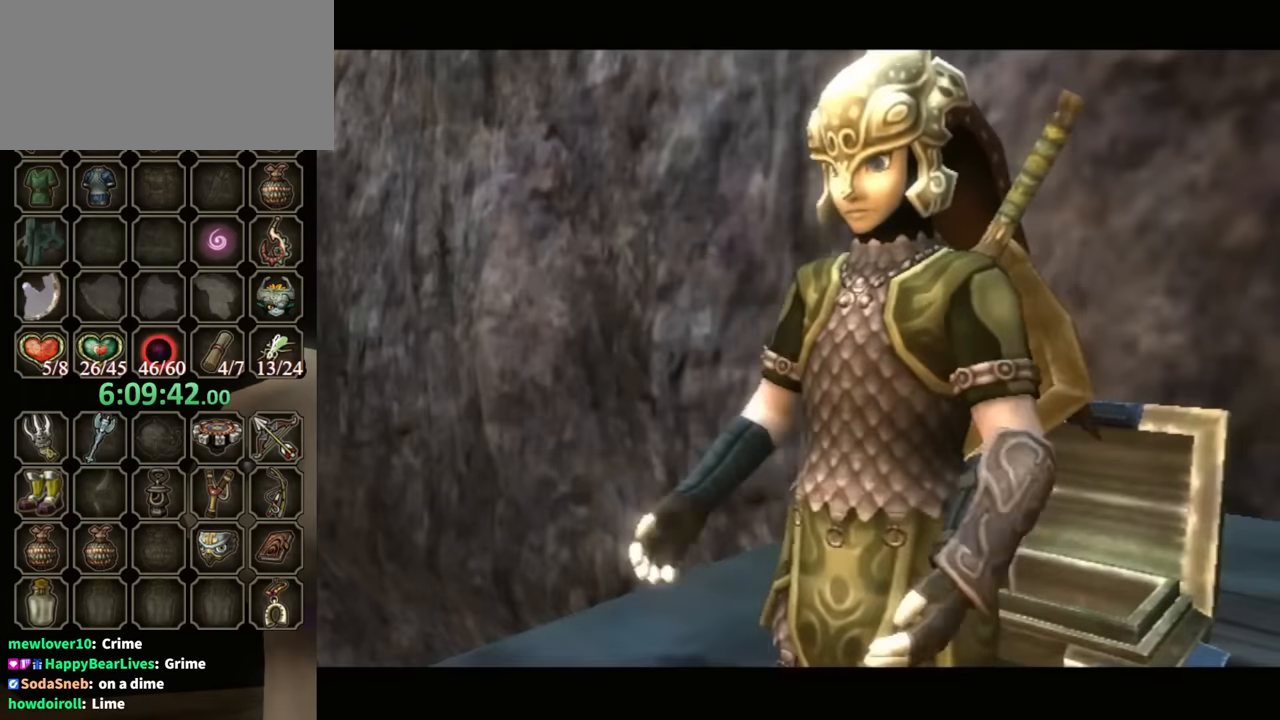
{"buttons": [], "left_stick": "down-left", "right_stick": "center", "events": [[333, "B", "up"]]}
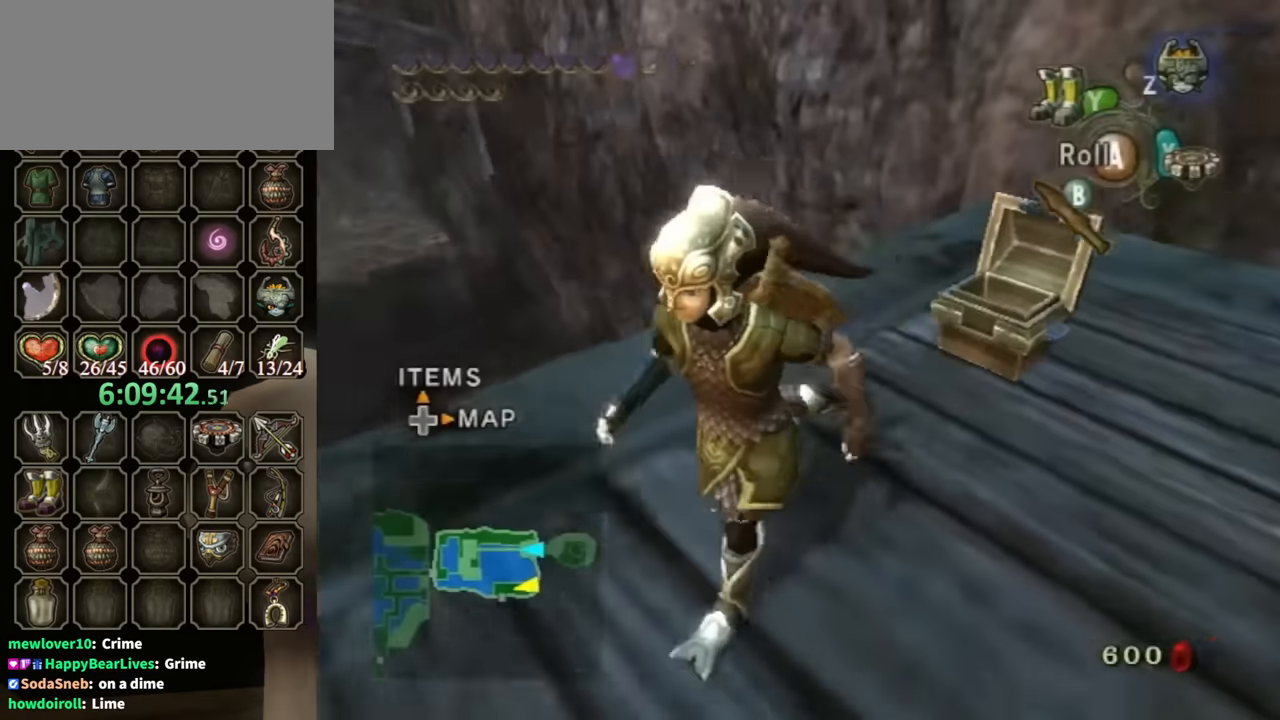
{"buttons": [], "left_stick": "up", "right_stick": "center", "events": [[66, "A", "down"], [133, "A", "up"], [133, "L1", "down"], [133, "left_stick", "center"], [333, "left_stick", "up"], [366, "L1", "up"]]}
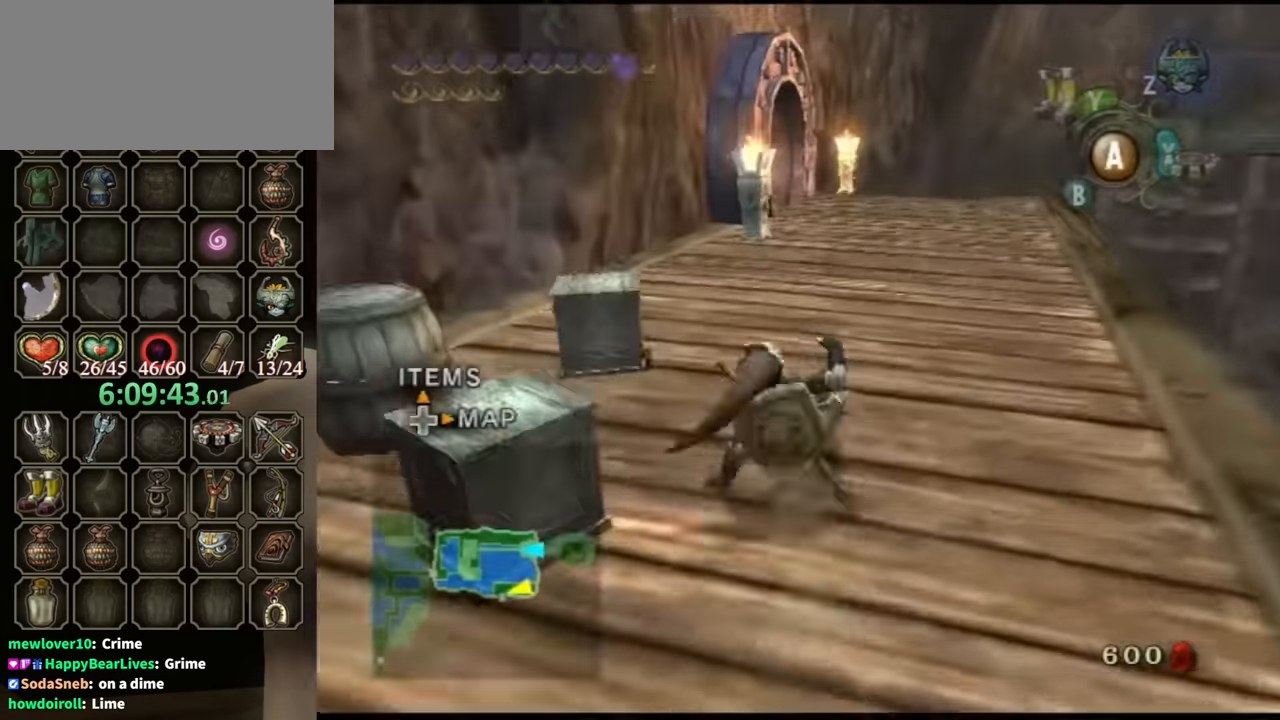
{"buttons": [], "left_stick": "up", "right_stick": "center", "events": [[233, "A", "down"], [300, "A", "up"], [333, "A", "down"], [400, "A", "up"]]}
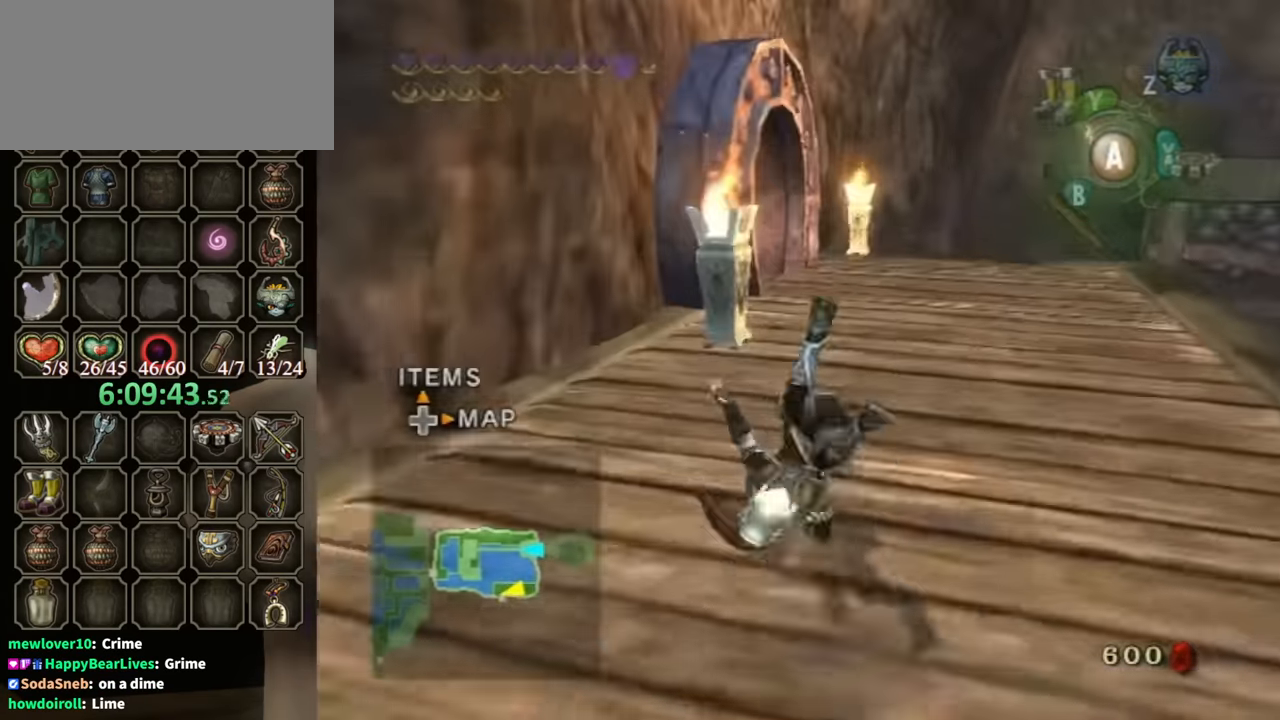
{"buttons": [], "left_stick": "up", "right_stick": "center", "events": [[433, "A", "down"], [466, "A", "up"]]}
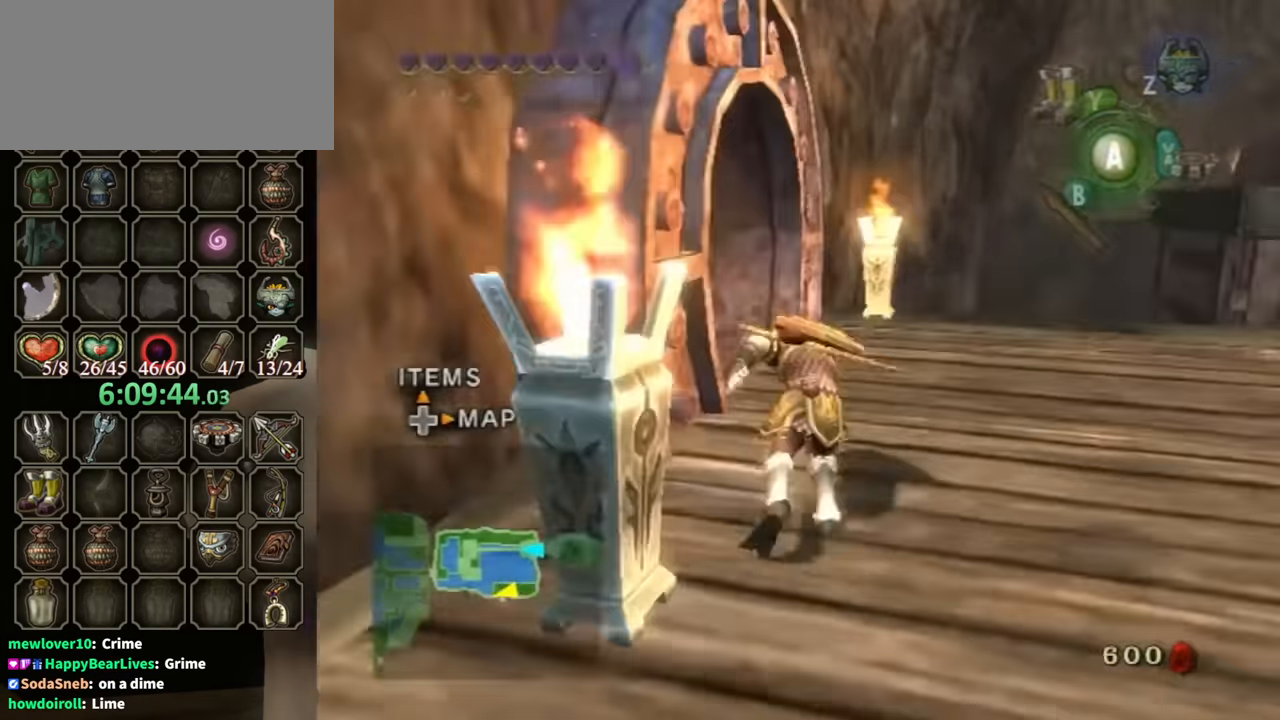
{"buttons": [], "left_stick": "left", "right_stick": "down-right", "events": [[166, "left_stick", "up-left"], [233, "right_stick", "down-right"], [300, "left_stick", "left"]]}
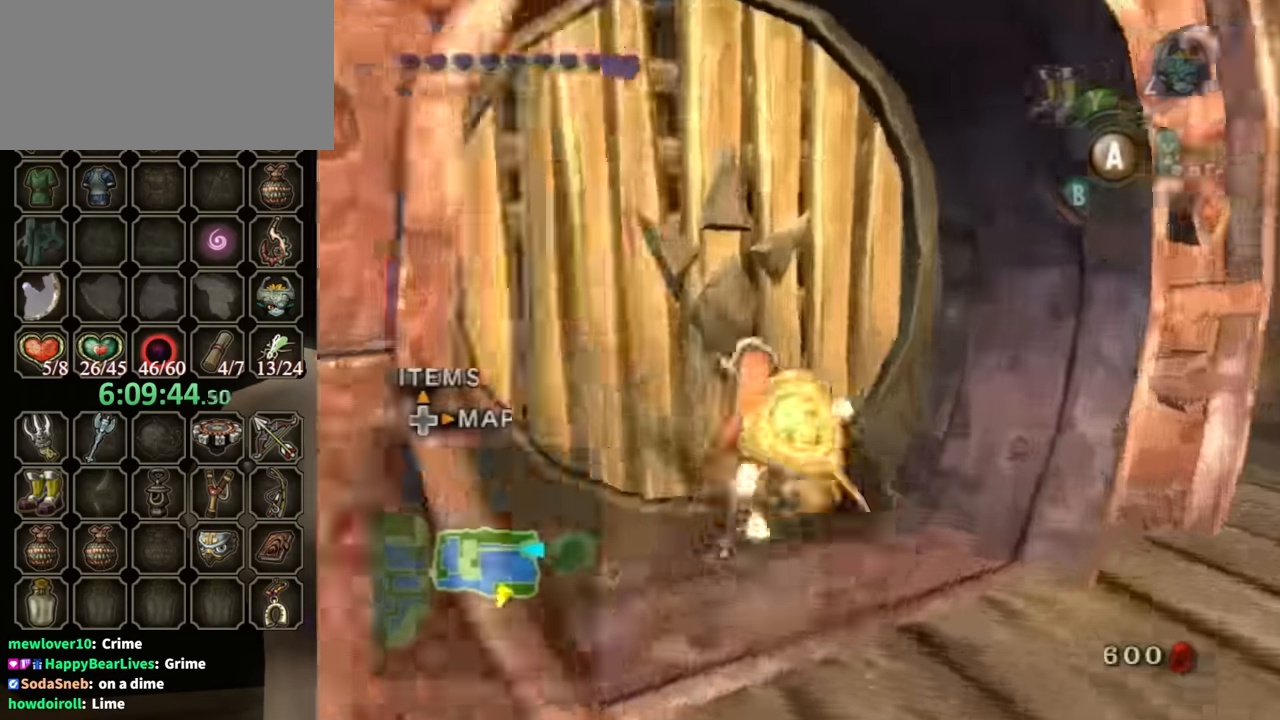
{"buttons": [], "left_stick": "center", "right_stick": "center", "events": [[33, "right_stick", "center"], [100, "A", "down"], [100, "left_stick", "center"], [133, "A", "up"], [166, "A", "down"], [233, "A", "up"], [266, "A", "down"], [333, "A", "up"]]}